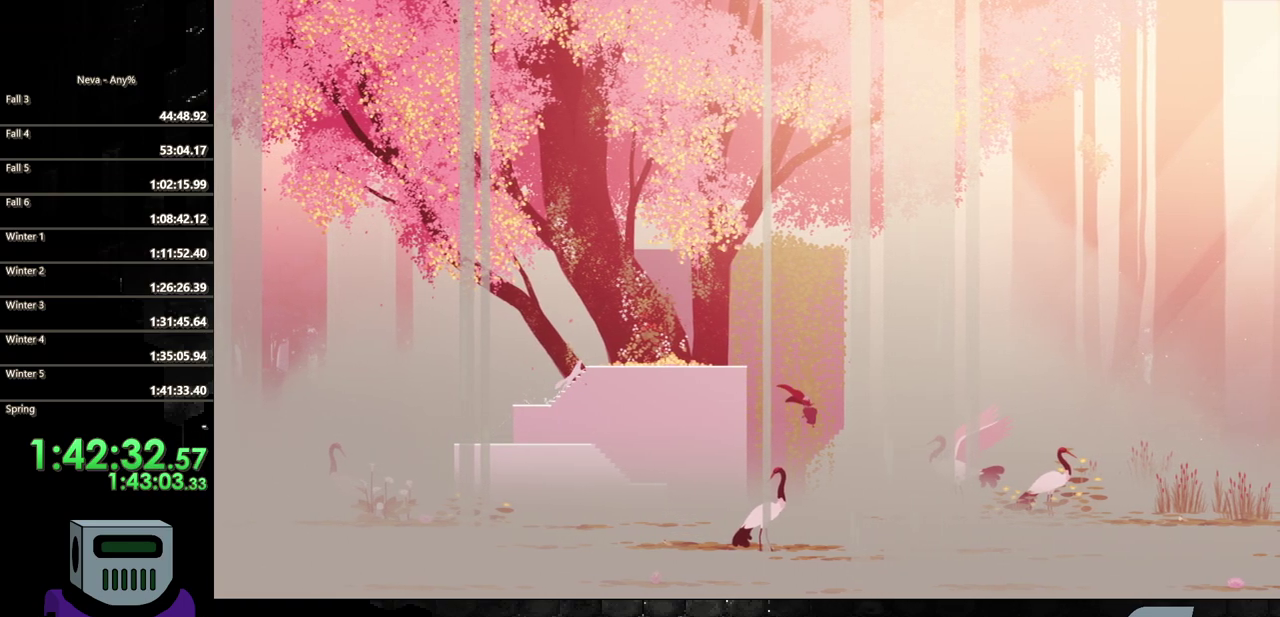
Gameplay with a controller (PlayStation layout); each line is a JSON object with the inputs held at the frame after it. "events" lists button and stick changes between this image and that frame as [ms after this image, input, new state], when the widget could be followed in between. Not read: L3 R1 R3 left_stick right_stick.
{"buttons": ["CIRCLE", "DPAD_RIGHT"], "events": [[317, "CIRCLE", "down"], [433, "CIRCLE", "up"], [500, "CIRCLE", "down"]]}
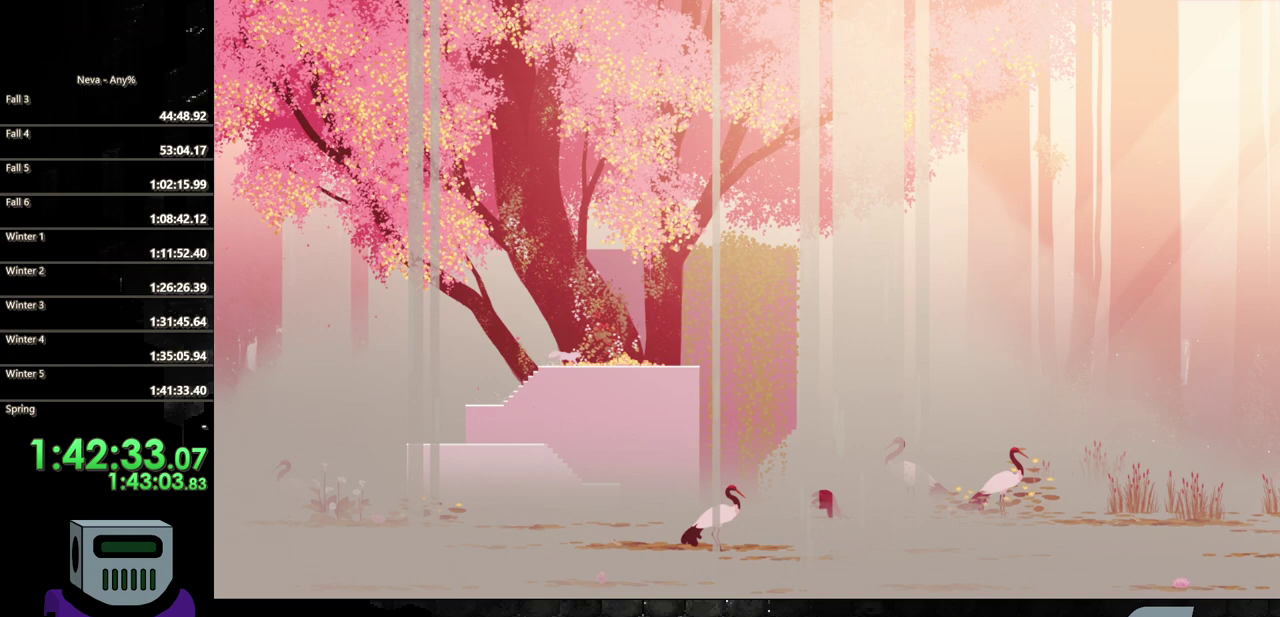
{"buttons": ["DPAD_RIGHT"], "events": [[133, "CIRCLE", "up"], [283, "TRIANGLE", "down"], [400, "TRIANGLE", "up"]]}
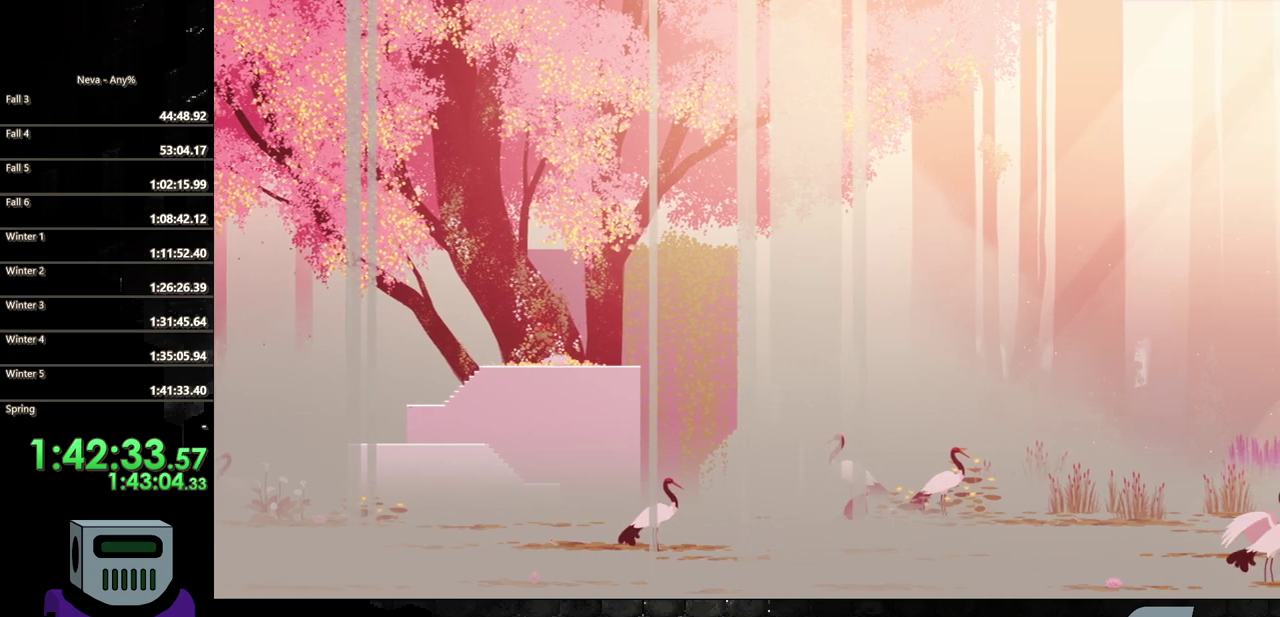
{"buttons": ["CIRCLE", "DPAD_RIGHT"], "events": [[50, "CIRCLE", "down"], [167, "CIRCLE", "up"], [233, "CIRCLE", "down"], [400, "CIRCLE", "up"], [467, "CIRCLE", "down"]]}
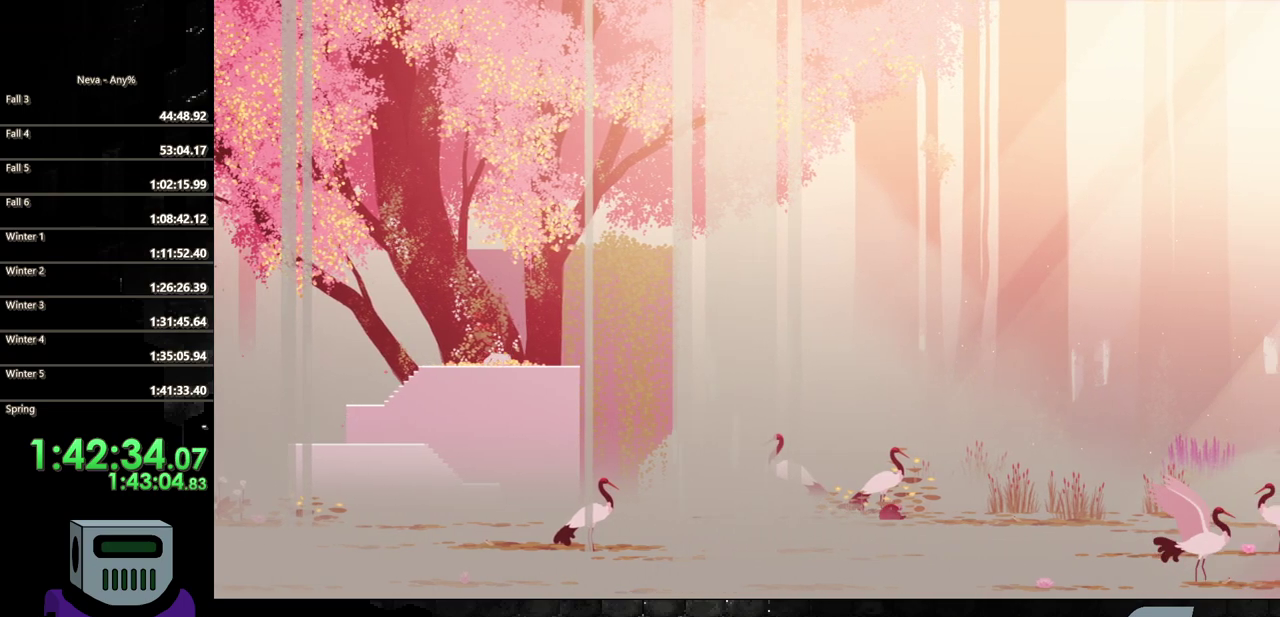
{"buttons": ["CIRCLE", "DPAD_RIGHT"], "events": [[117, "CIRCLE", "up"], [133, "TRIANGLE", "down"], [267, "TRIANGLE", "up"], [367, "CIRCLE", "down"], [367, "TRIANGLE", "down"], [483, "TRIANGLE", "up"]]}
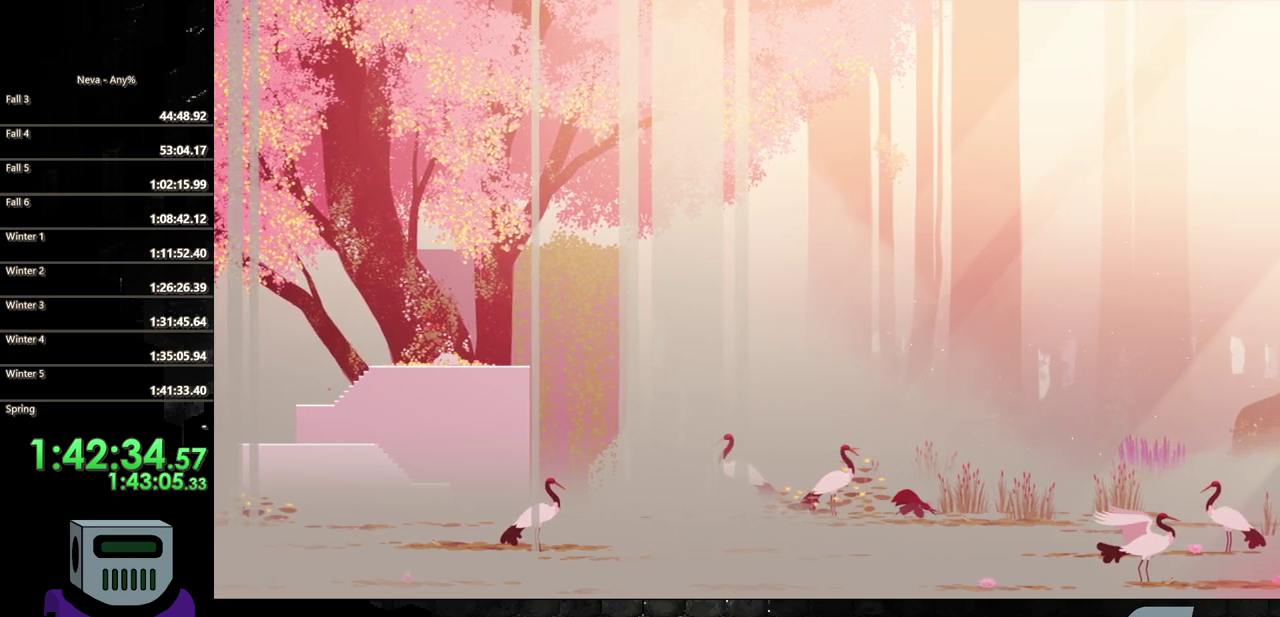
{"buttons": ["DPAD_RIGHT"], "events": [[17, "CIRCLE", "up"], [133, "CIRCLE", "down"], [267, "CIRCLE", "up"], [333, "CIRCLE", "down"], [350, "TRIANGLE", "down"], [433, "TRIANGLE", "up"], [483, "CIRCLE", "up"]]}
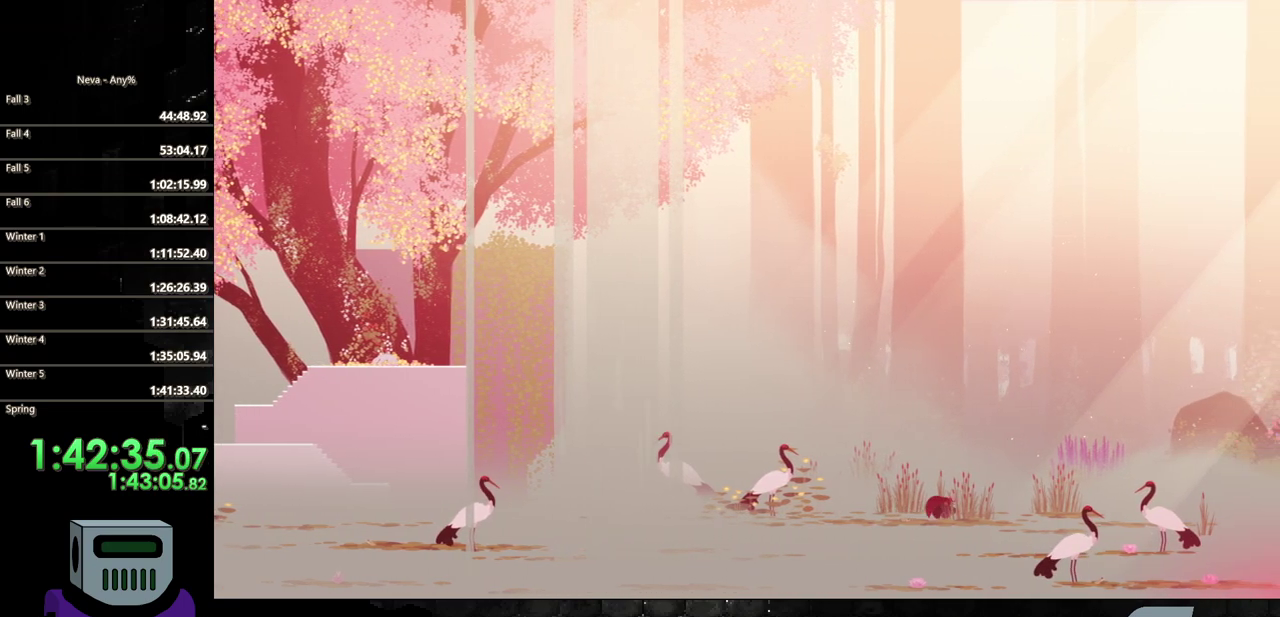
{"buttons": ["DPAD_RIGHT"], "events": [[50, "CIRCLE", "down"], [67, "TRIANGLE", "down"], [150, "TRIANGLE", "up"], [267, "TRIANGLE", "down"], [367, "TRIANGLE", "up"], [417, "CIRCLE", "up"]]}
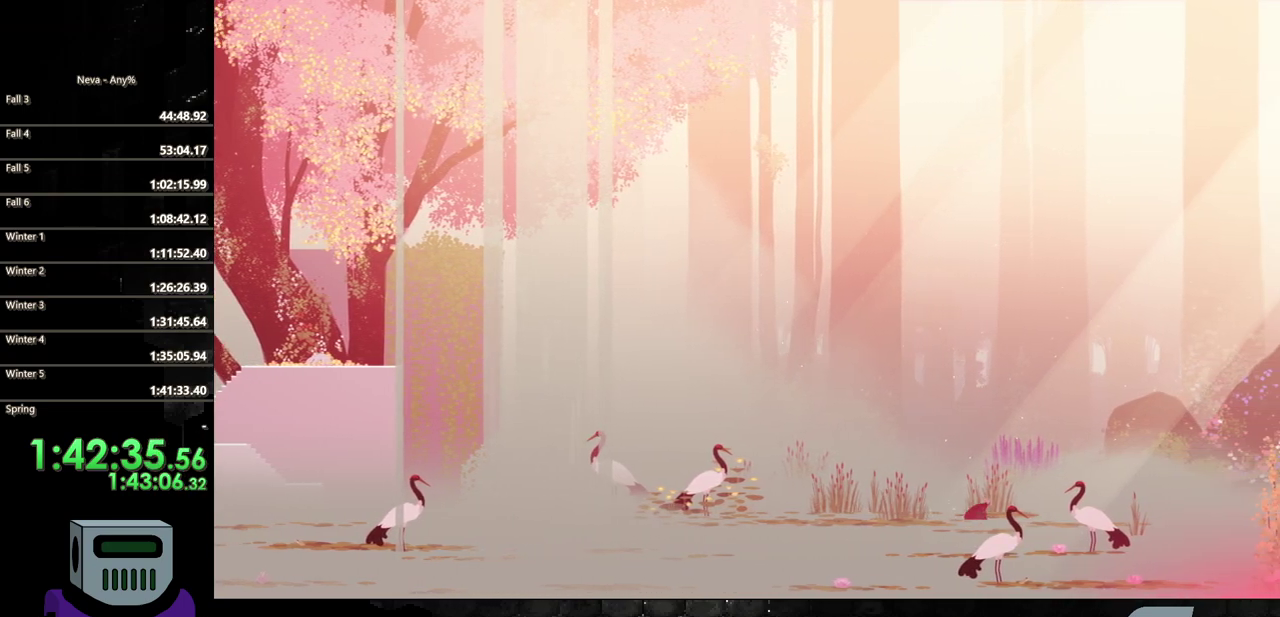
{"buttons": ["CIRCLE", "TRIANGLE", "DPAD_RIGHT"], "events": [[33, "CIRCLE", "down"], [167, "CIRCLE", "up"], [233, "TRIANGLE", "down"], [250, "CIRCLE", "down"], [350, "CIRCLE", "up"], [383, "TRIANGLE", "up"], [450, "CIRCLE", "down"], [450, "TRIANGLE", "down"]]}
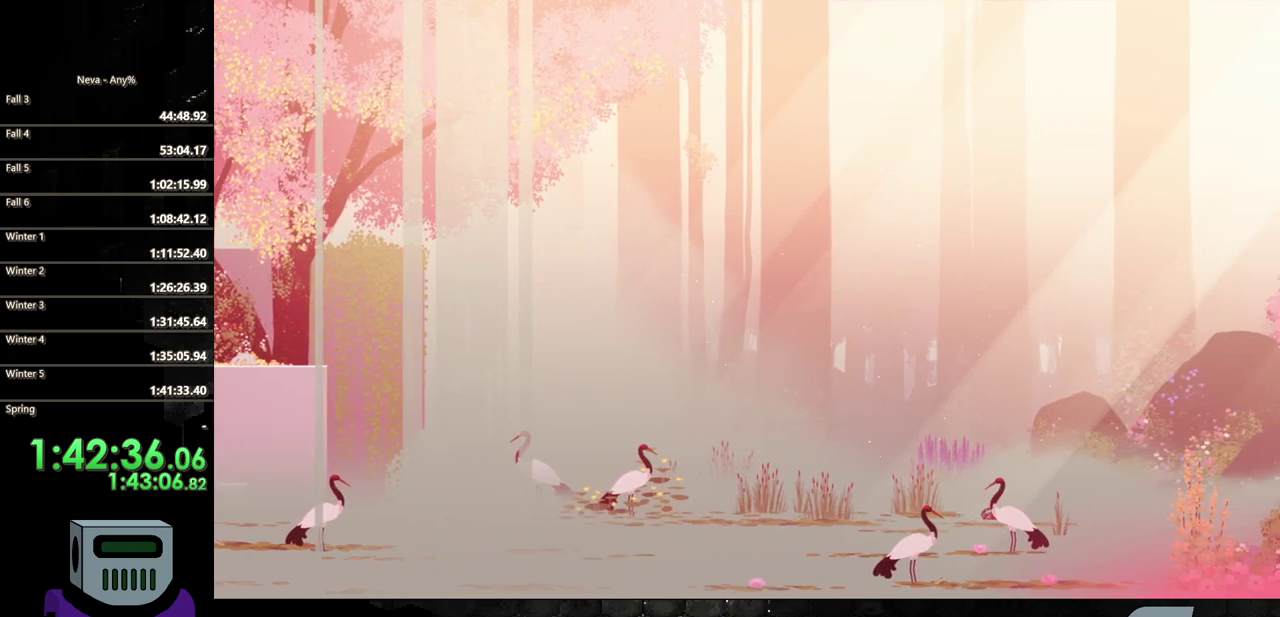
{"buttons": ["CIRCLE", "DPAD_RIGHT"], "events": [[67, "TRIANGLE", "up"], [83, "CIRCLE", "up"], [183, "CIRCLE", "down"], [183, "TRIANGLE", "down"], [283, "TRIANGLE", "up"], [367, "TRIANGLE", "down"], [467, "TRIANGLE", "up"]]}
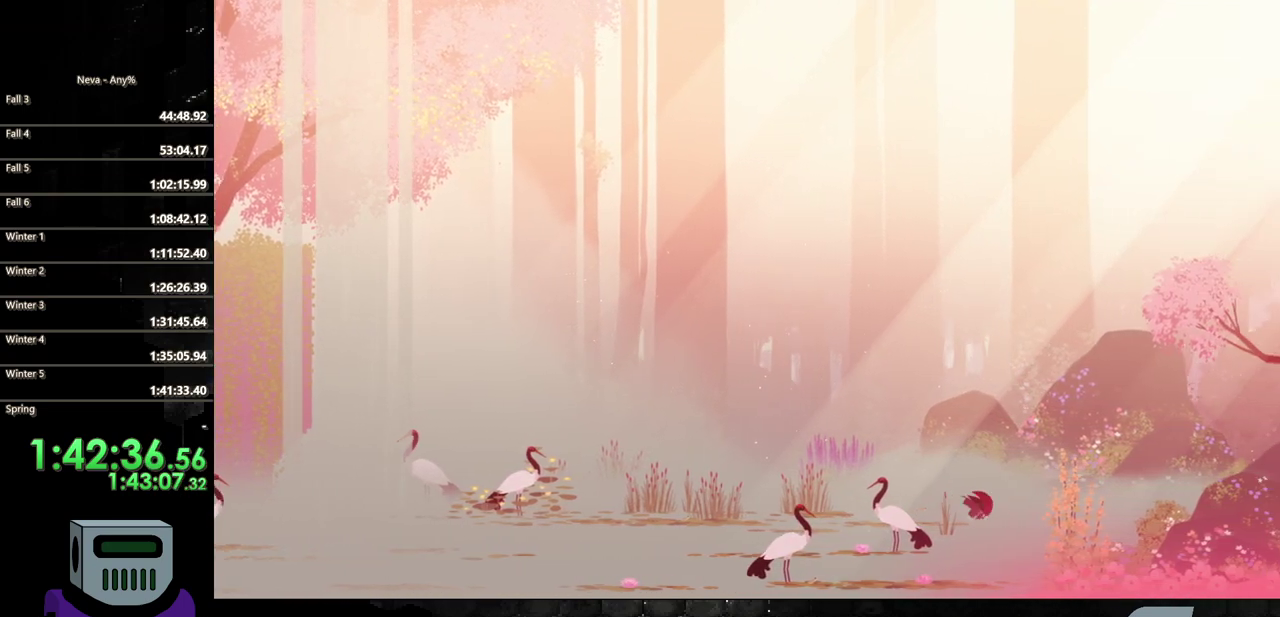
{"buttons": ["CIRCLE", "TRIANGLE", "DPAD_RIGHT"], "events": [[17, "CIRCLE", "up"], [67, "CIRCLE", "down"], [83, "TRIANGLE", "down"], [183, "TRIANGLE", "up"], [283, "TRIANGLE", "down"], [383, "TRIANGLE", "up"], [483, "TRIANGLE", "down"]]}
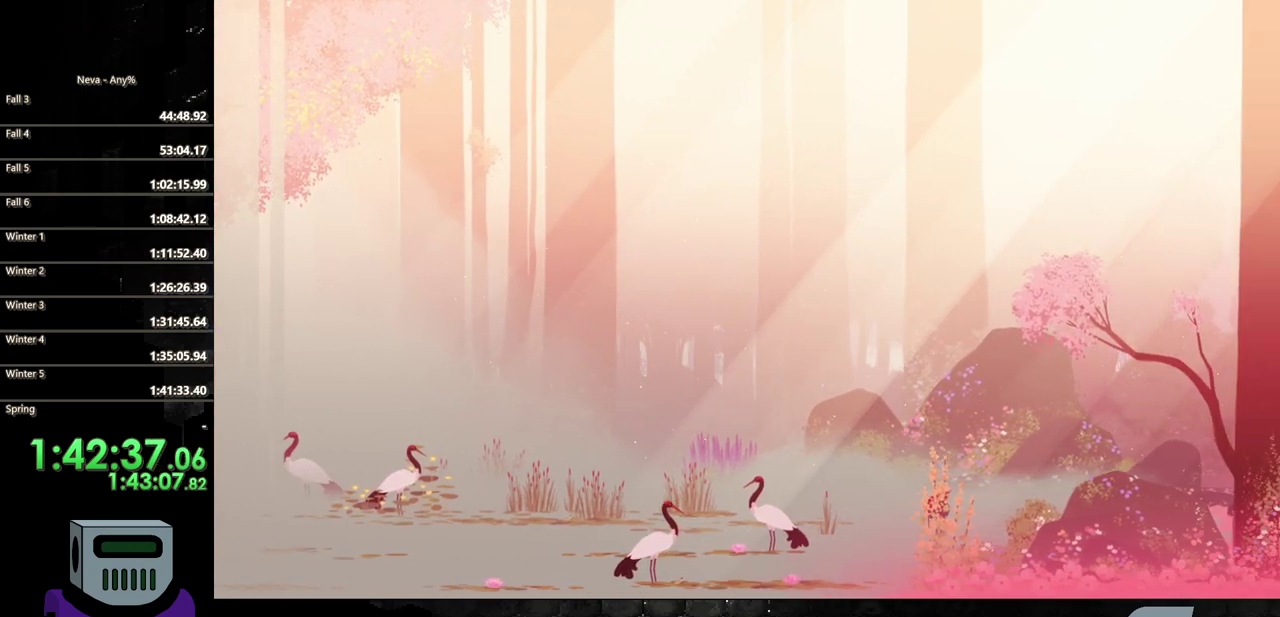
{"buttons": ["CIRCLE", "DPAD_RIGHT"], "events": [[83, "TRIANGLE", "up"], [100, "CIRCLE", "up"], [233, "CIRCLE", "down"], [233, "TRIANGLE", "down"], [333, "TRIANGLE", "up"], [383, "CIRCLE", "up"], [467, "CIRCLE", "down"]]}
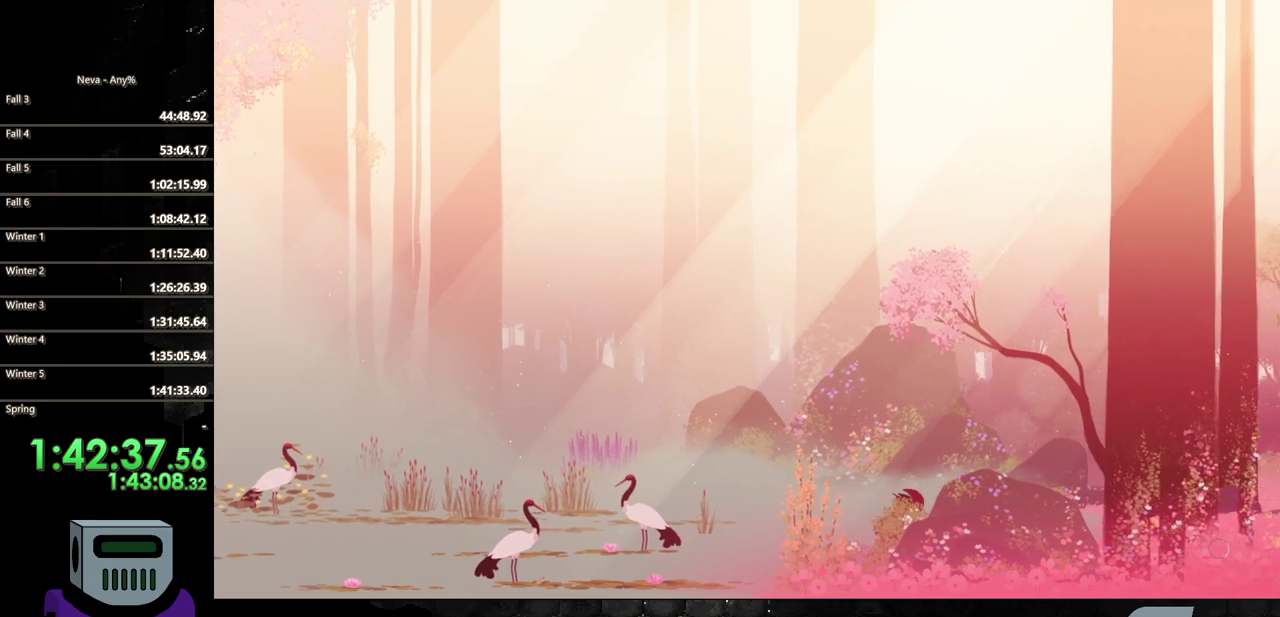
{"buttons": ["DPAD_RIGHT"], "events": [[100, "CIRCLE", "up"], [150, "CIRCLE", "down"], [150, "TRIANGLE", "down"], [267, "CIRCLE", "up"], [267, "TRIANGLE", "up"], [350, "CIRCLE", "down"], [350, "TRIANGLE", "down"], [467, "TRIANGLE", "up"], [500, "CIRCLE", "up"]]}
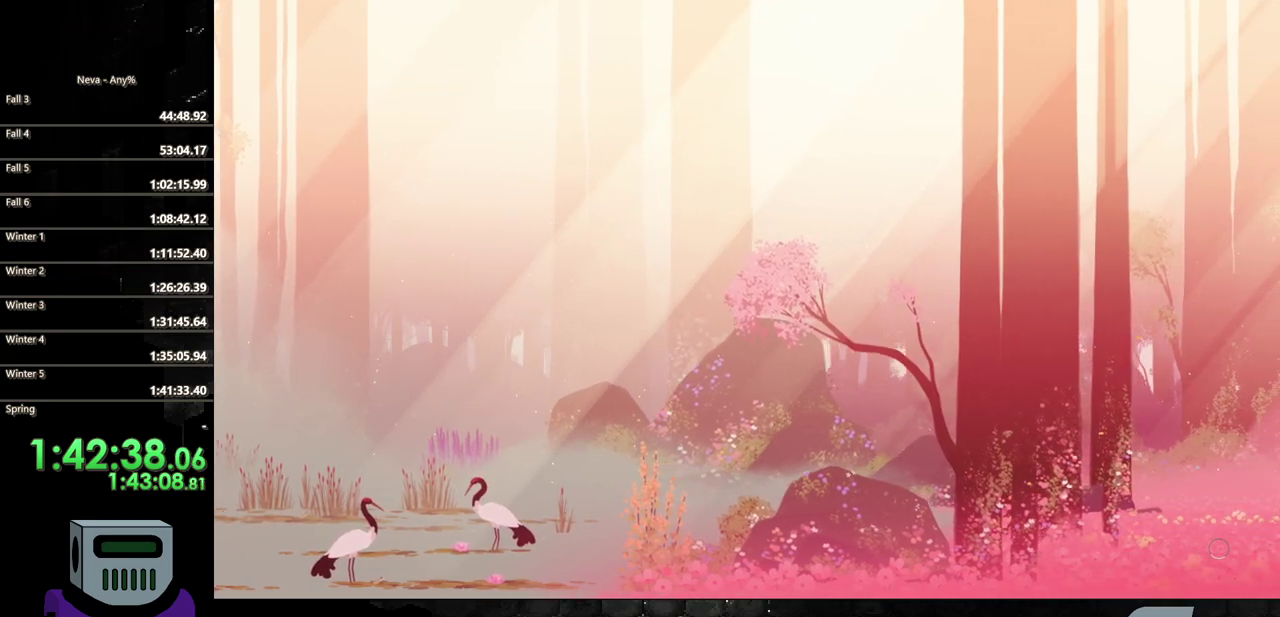
{"buttons": ["CIRCLE", "TRIANGLE", "DPAD_RIGHT"], "events": [[67, "CIRCLE", "down"], [67, "TRIANGLE", "down"], [167, "TRIANGLE", "up"], [183, "CIRCLE", "up"], [267, "CIRCLE", "down"], [267, "TRIANGLE", "down"], [350, "TRIANGLE", "up"], [383, "CIRCLE", "up"], [450, "CIRCLE", "down"], [483, "TRIANGLE", "down"]]}
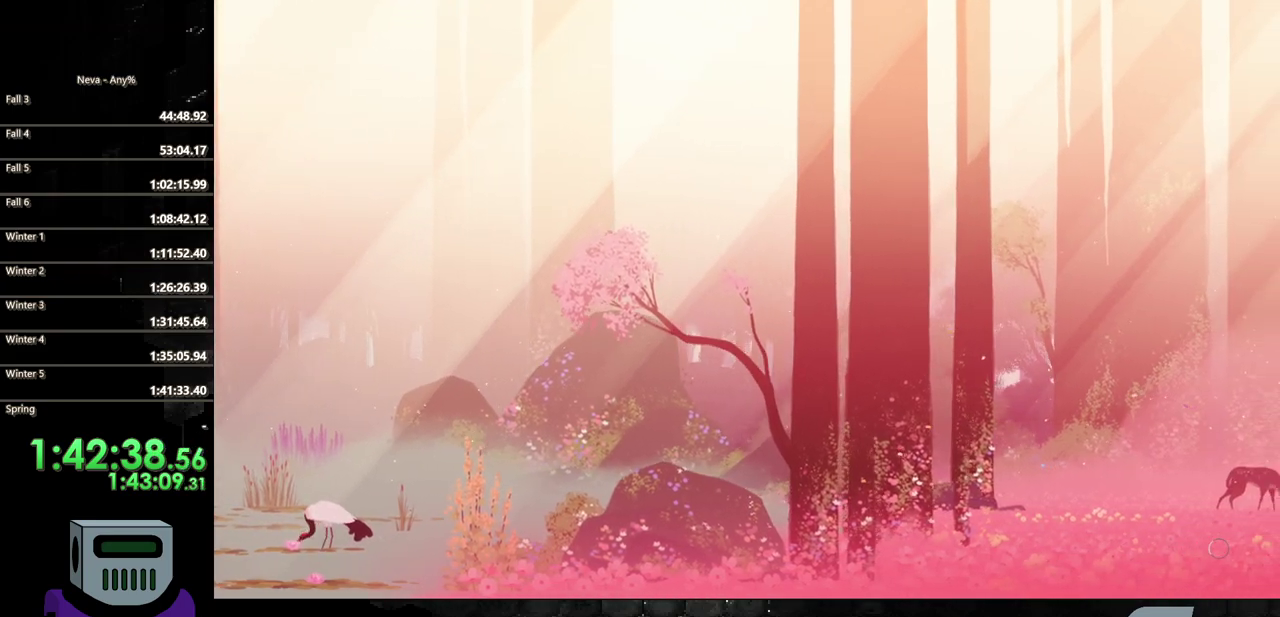
{"buttons": ["DPAD_RIGHT"], "events": [[33, "TRIANGLE", "up"], [83, "CIRCLE", "up"], [167, "CIRCLE", "down"], [167, "TRIANGLE", "down"], [250, "CIRCLE", "up"], [250, "TRIANGLE", "up"], [333, "TRIANGLE", "down"], [433, "TRIANGLE", "up"]]}
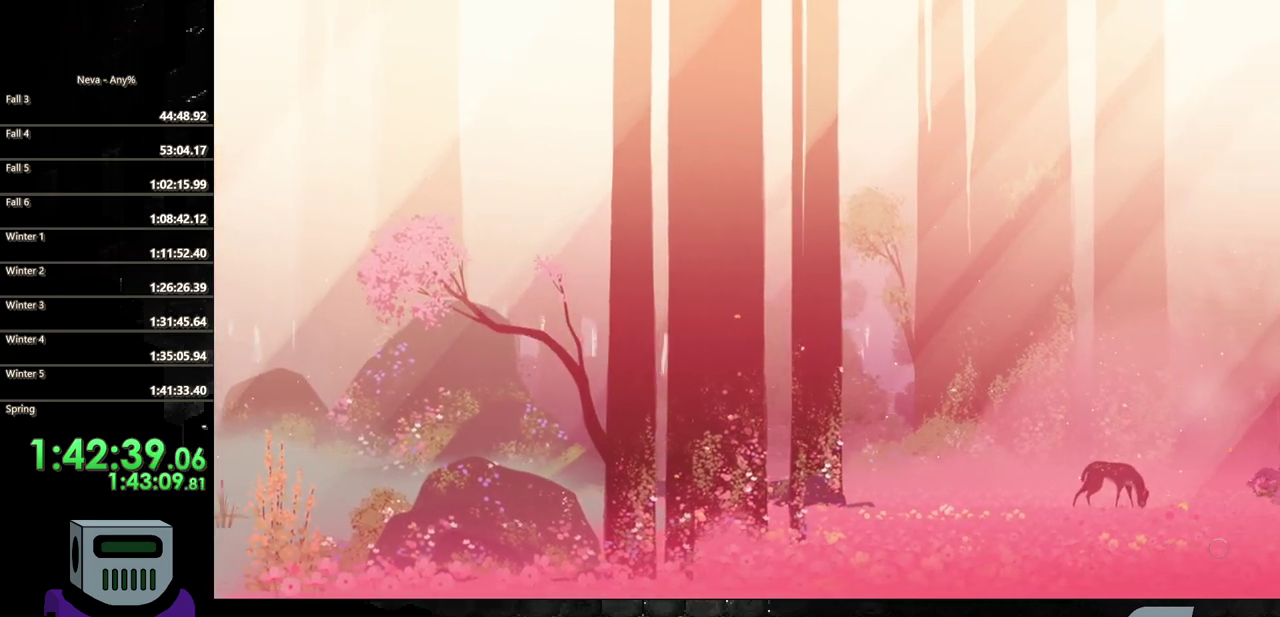
{"buttons": ["CIRCLE", "TRIANGLE", "DPAD_RIGHT"], "events": [[67, "TRIANGLE", "down"], [183, "TRIANGLE", "up"], [250, "CIRCLE", "down"], [267, "TRIANGLE", "down"], [383, "TRIANGLE", "up"], [400, "CIRCLE", "up"], [483, "CIRCLE", "down"], [483, "TRIANGLE", "down"]]}
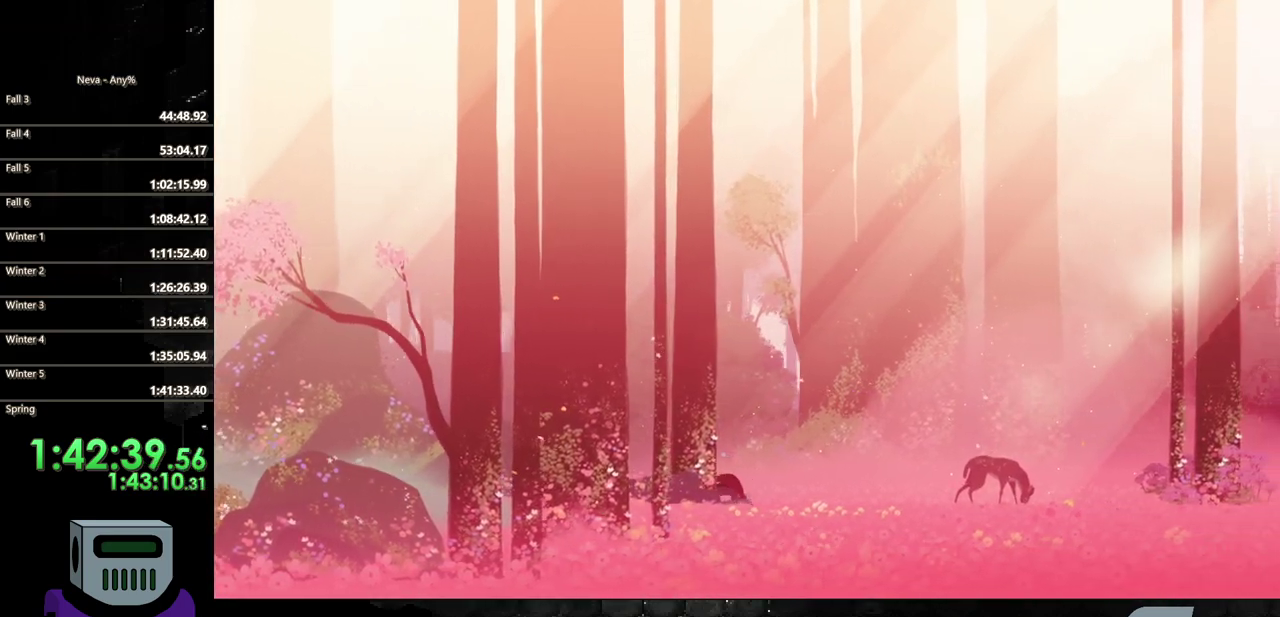
{"buttons": ["CIRCLE", "DPAD_RIGHT"], "events": [[100, "CIRCLE", "up"], [100, "TRIANGLE", "up"], [183, "CIRCLE", "down"], [183, "TRIANGLE", "down"], [300, "TRIANGLE", "up"], [317, "CIRCLE", "up"], [383, "CIRCLE", "down"], [383, "TRIANGLE", "down"], [500, "TRIANGLE", "up"]]}
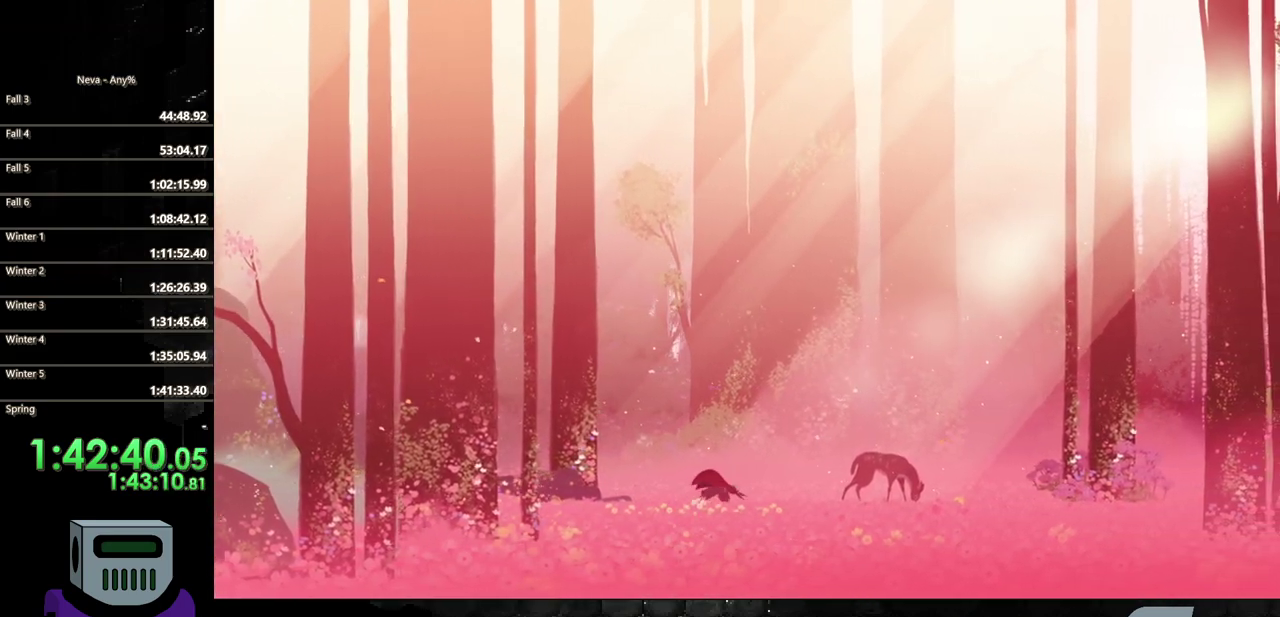
{"buttons": ["CIRCLE", "DPAD_RIGHT"], "events": [[17, "CIRCLE", "up"], [100, "CIRCLE", "down"], [100, "TRIANGLE", "down"], [200, "TRIANGLE", "up"], [217, "CIRCLE", "up"], [433, "CIRCLE", "down"]]}
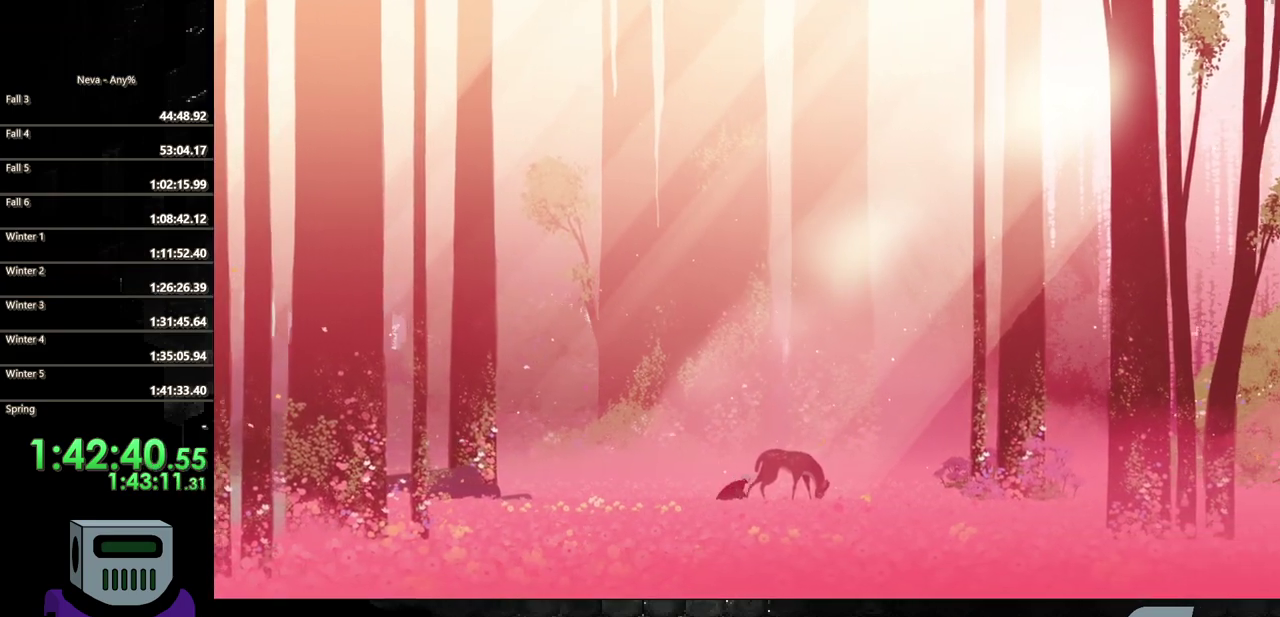
{"buttons": ["CIRCLE", "DPAD_RIGHT"], "events": [[217, "CIRCLE", "up"], [333, "CIRCLE", "down"], [433, "CIRCLE", "up"], [483, "CIRCLE", "down"]]}
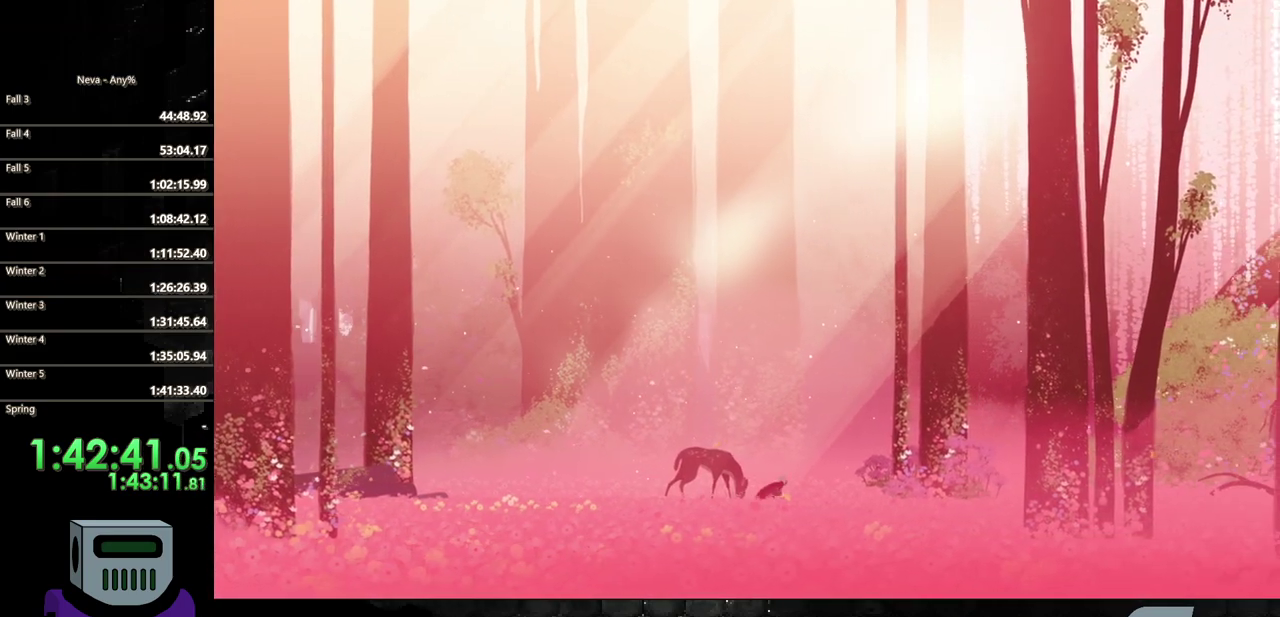
{"buttons": ["DPAD_RIGHT"], "events": [[100, "CIRCLE", "up"], [183, "CIRCLE", "down"], [300, "CIRCLE", "up"], [383, "CIRCLE", "down"], [483, "CIRCLE", "up"]]}
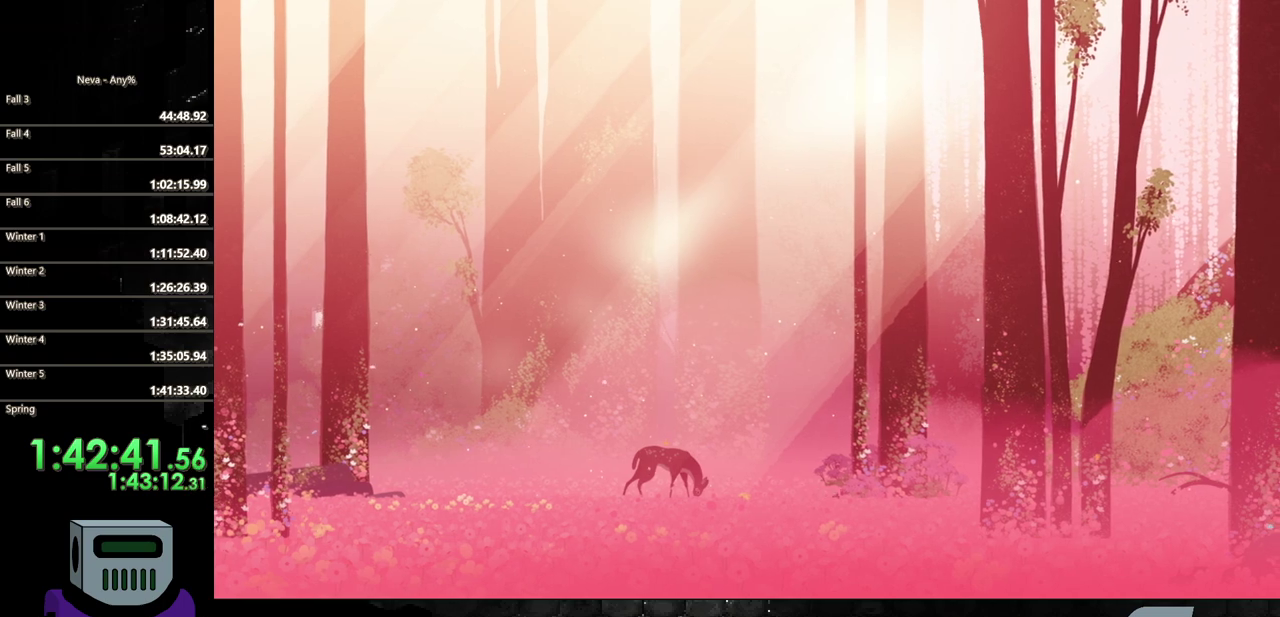
{"buttons": ["CIRCLE", "DPAD_RIGHT"], "events": [[67, "CIRCLE", "down"], [167, "CIRCLE", "up"], [250, "CIRCLE", "down"], [367, "CIRCLE", "up"], [433, "CIRCLE", "down"]]}
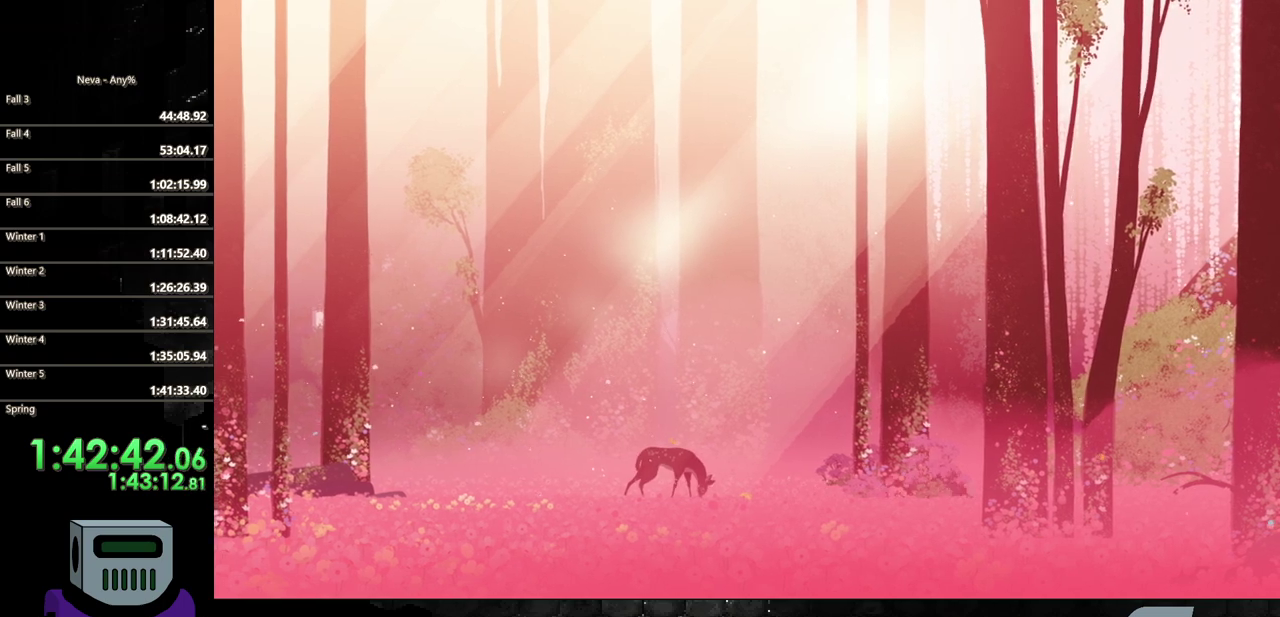
{"buttons": ["DPAD_RIGHT"], "events": [[50, "CIRCLE", "up"], [133, "CIRCLE", "down"], [250, "CIRCLE", "up"], [317, "CIRCLE", "down"], [450, "CIRCLE", "up"]]}
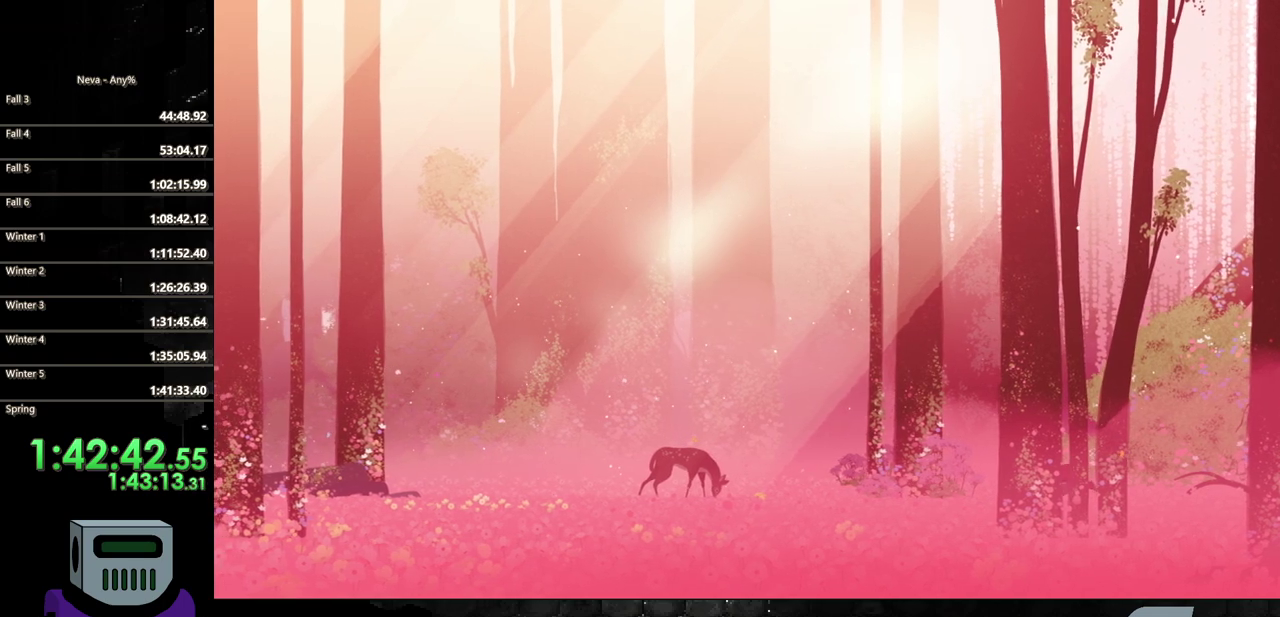
{"buttons": ["CIRCLE", "DPAD_RIGHT"], "events": [[17, "CIRCLE", "down"], [167, "CIRCLE", "up"], [233, "CIRCLE", "down"], [350, "CIRCLE", "up"], [433, "CIRCLE", "down"]]}
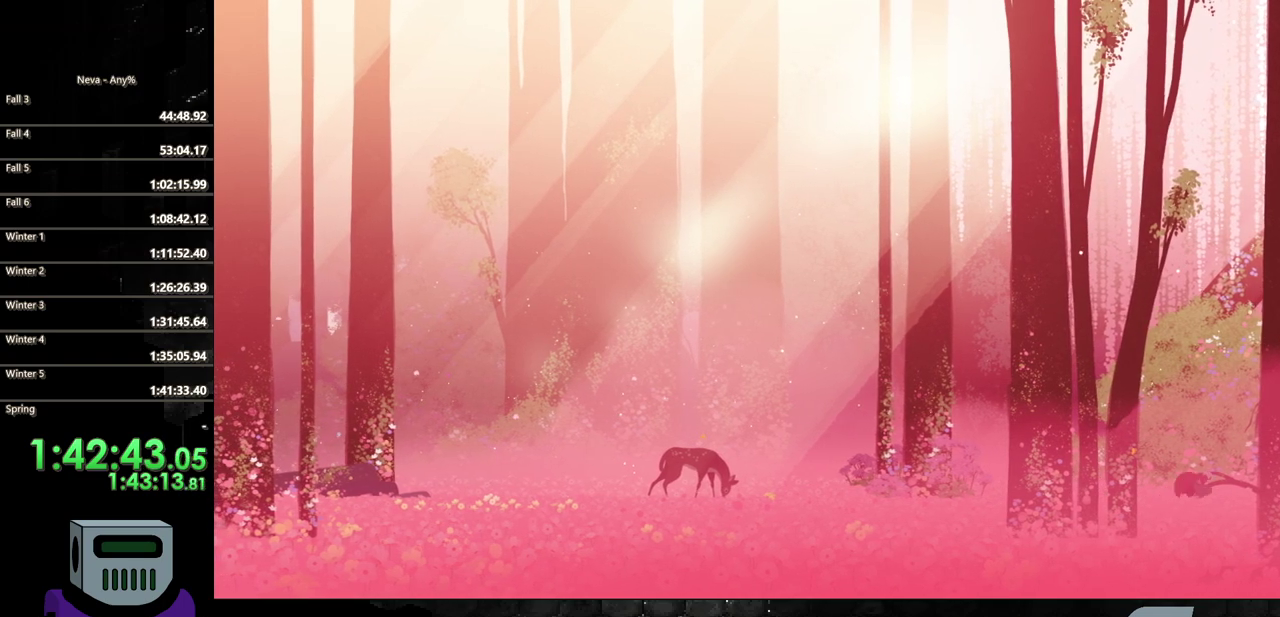
{"buttons": ["CIRCLE", "TRIANGLE", "DPAD_RIGHT"], "events": [[50, "CIRCLE", "up"], [133, "CIRCLE", "down"], [200, "TRIANGLE", "down"], [300, "CIRCLE", "up"], [317, "TRIANGLE", "up"], [417, "CIRCLE", "down"], [433, "TRIANGLE", "down"]]}
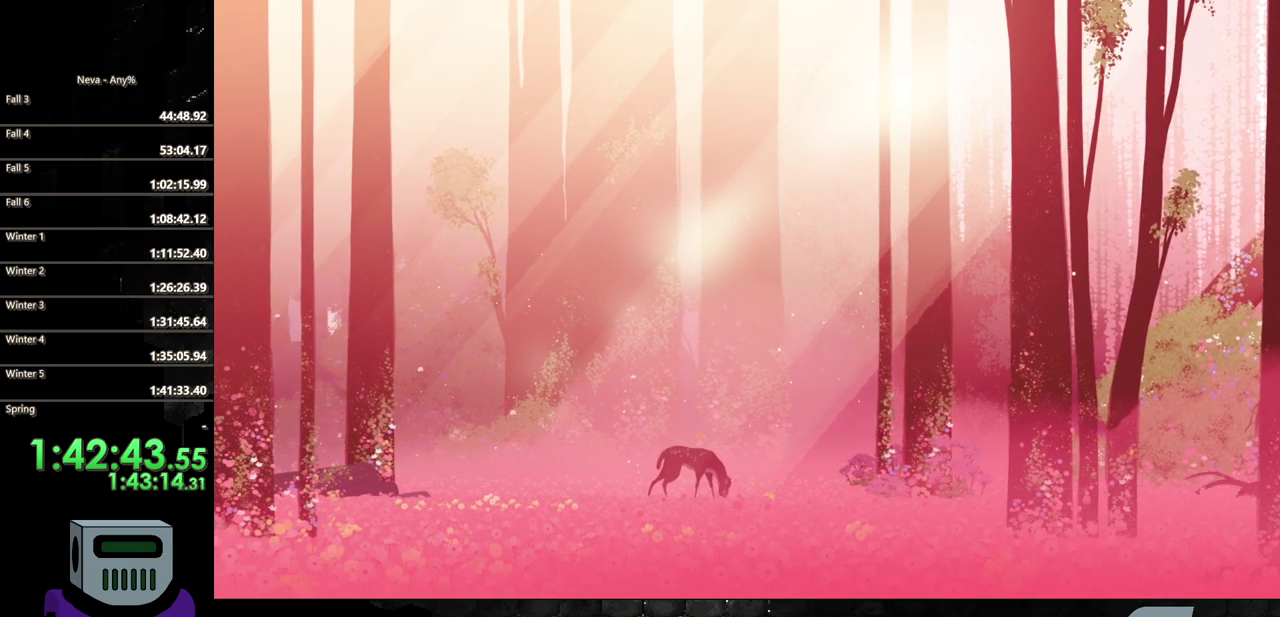
{"buttons": ["DPAD_RIGHT"], "events": [[33, "CIRCLE", "up"], [33, "TRIANGLE", "up"], [133, "CIRCLE", "down"], [133, "TRIANGLE", "down"], [233, "TRIANGLE", "up"], [267, "CIRCLE", "up"], [333, "CIRCLE", "down"], [467, "CIRCLE", "up"]]}
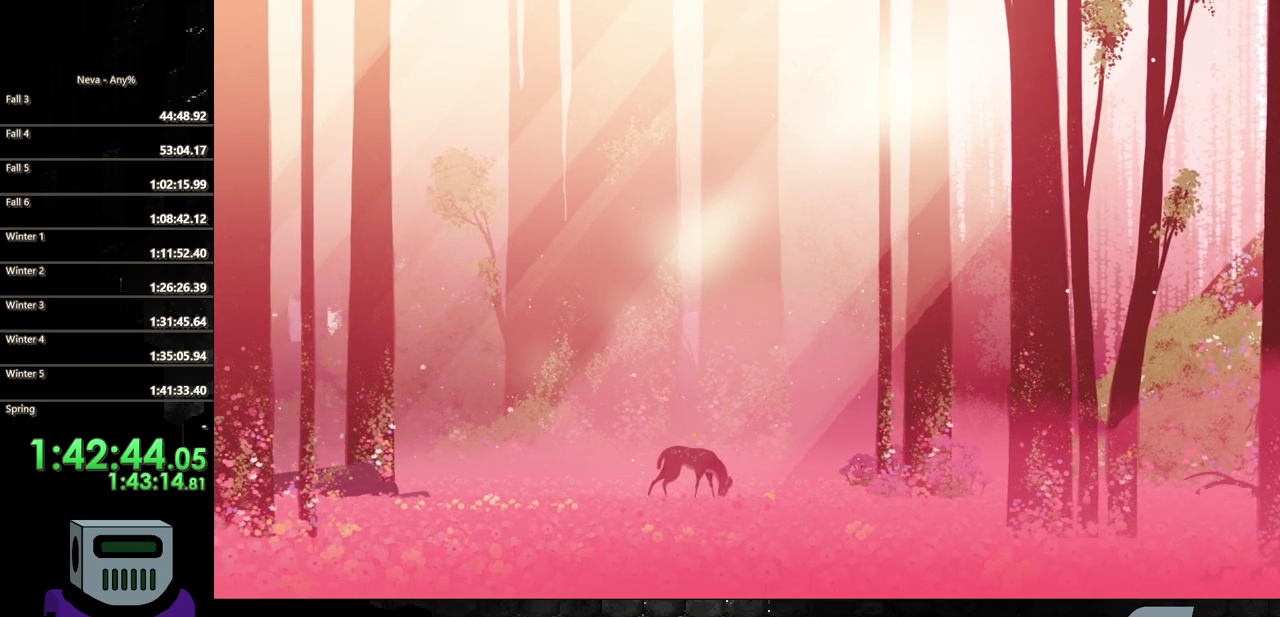
{"buttons": ["CIRCLE", "DPAD_RIGHT"], "events": [[50, "CIRCLE", "down"], [183, "CIRCLE", "up"], [250, "CIRCLE", "down"], [383, "CIRCLE", "up"], [467, "CIRCLE", "down"]]}
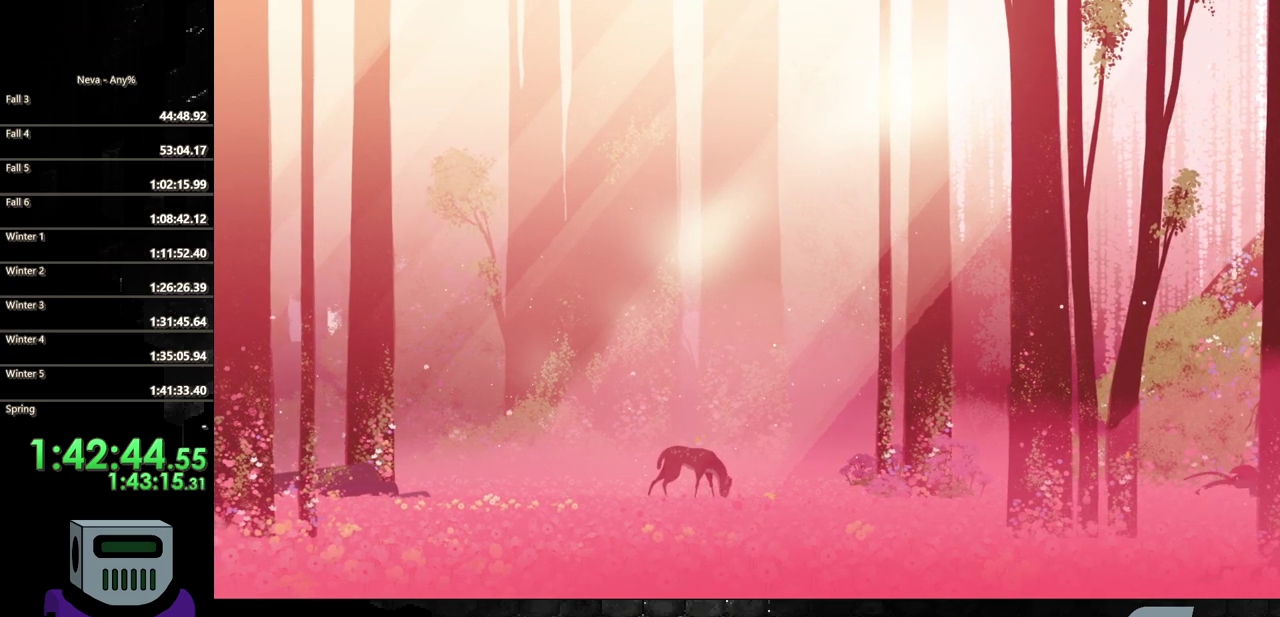
{"buttons": ["DPAD_RIGHT"], "events": [[50, "CIRCLE", "up"], [167, "CIRCLE", "down"], [250, "CIRCLE", "up"], [333, "CIRCLE", "down"], [450, "CIRCLE", "up"]]}
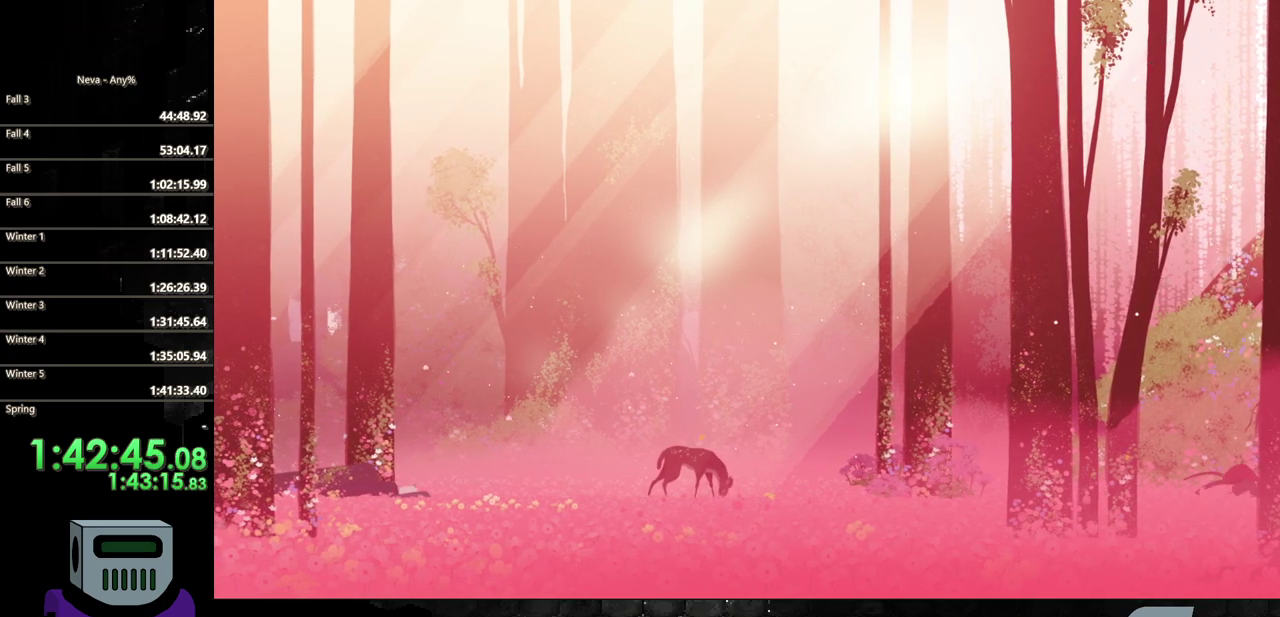
{"buttons": ["CIRCLE", "DPAD_RIGHT"], "events": [[50, "CIRCLE", "down"], [133, "CIRCLE", "up"], [233, "CIRCLE", "down"], [333, "CIRCLE", "up"], [433, "CIRCLE", "down"]]}
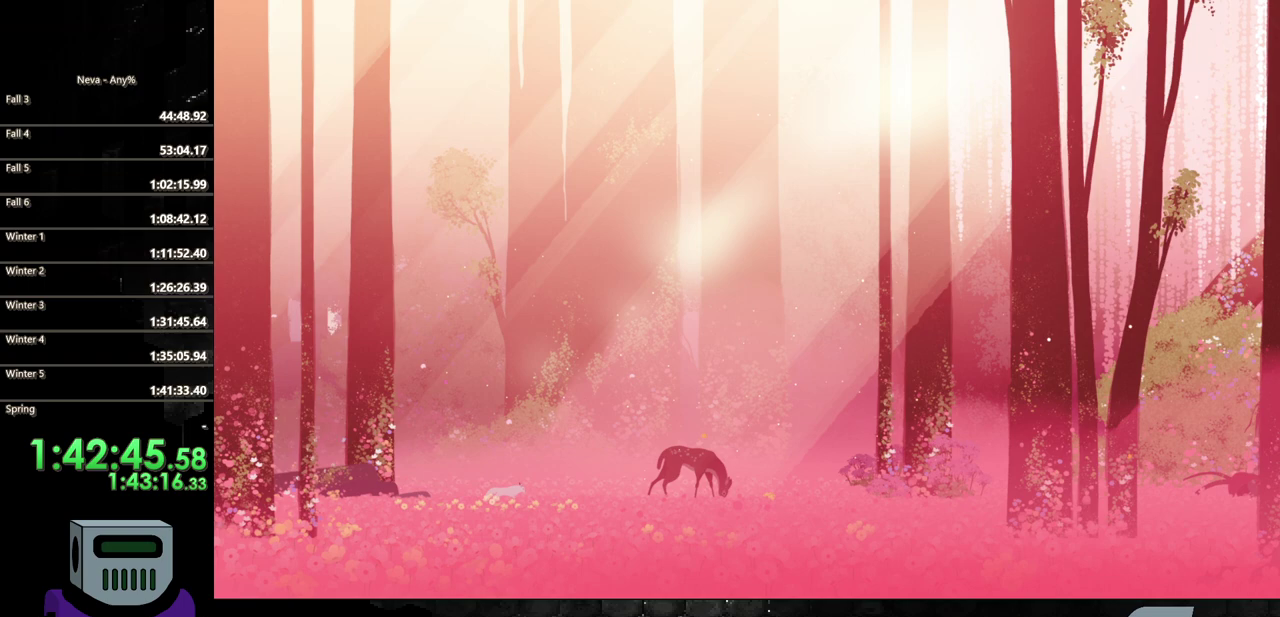
{"buttons": ["CIRCLE", "DPAD_RIGHT"], "events": [[17, "CIRCLE", "up"], [100, "CIRCLE", "down"], [217, "CIRCLE", "up"], [300, "CIRCLE", "down"], [400, "CIRCLE", "up"], [500, "CIRCLE", "down"]]}
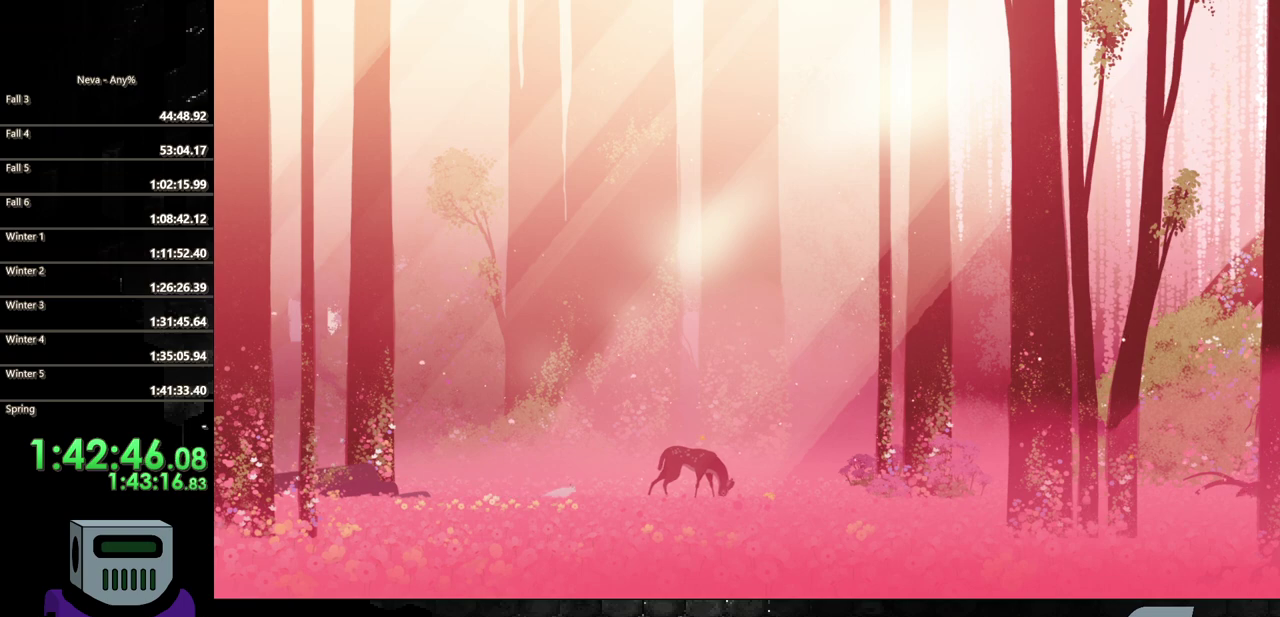
{"buttons": ["DPAD_RIGHT"], "events": [[100, "CIRCLE", "up"], [183, "CIRCLE", "down"], [283, "CIRCLE", "up"], [367, "CIRCLE", "down"], [483, "CIRCLE", "up"]]}
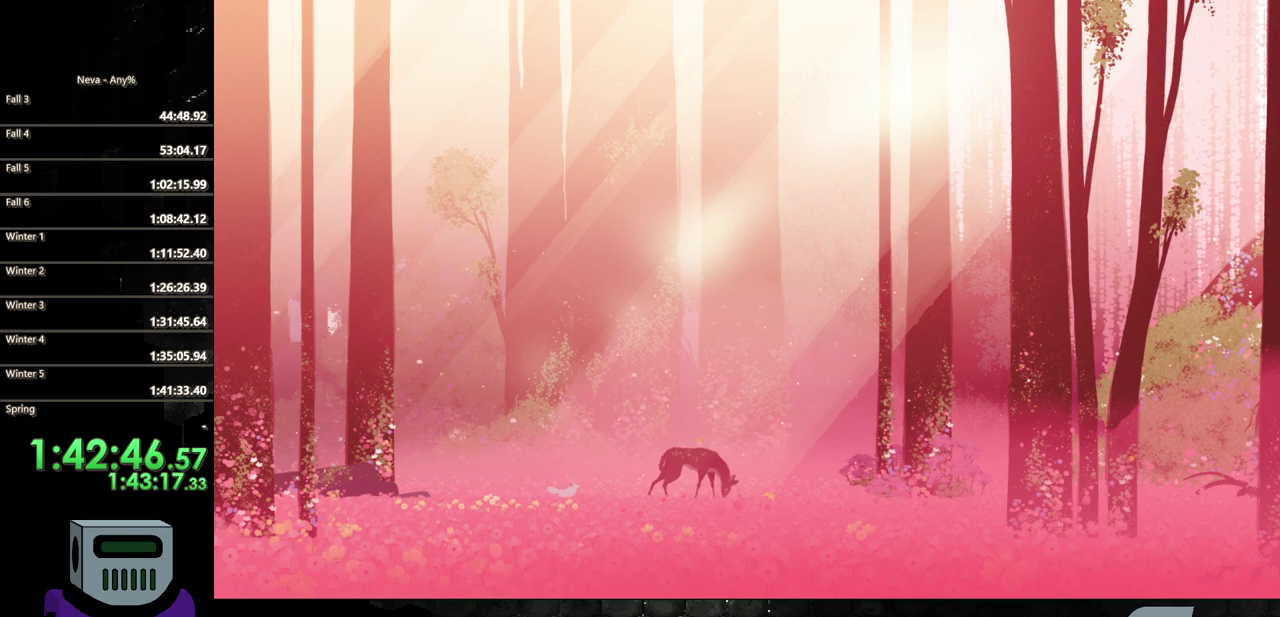
{"buttons": ["CIRCLE", "DPAD_RIGHT"], "events": [[67, "CIRCLE", "down"], [183, "CIRCLE", "up"], [267, "CIRCLE", "down"], [383, "CIRCLE", "up"], [450, "CIRCLE", "down"]]}
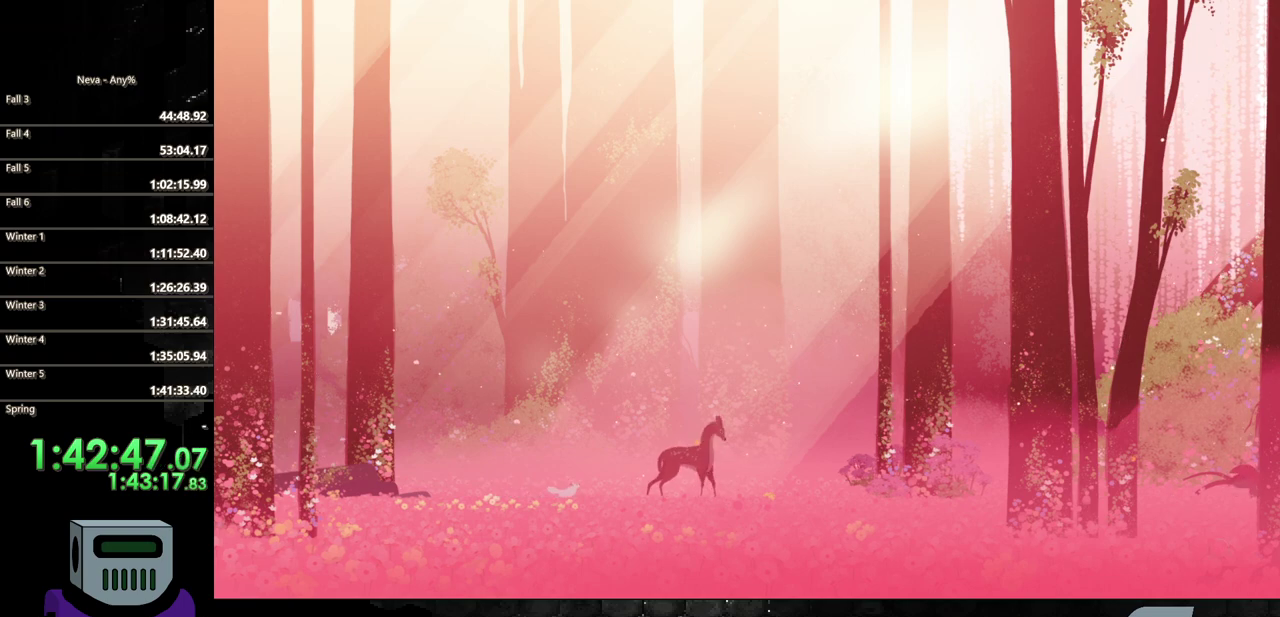
{"buttons": ["CIRCLE", "DPAD_RIGHT"], "events": [[50, "CIRCLE", "up"], [133, "CIRCLE", "down"], [250, "CIRCLE", "up"], [317, "CIRCLE", "down"], [400, "CIRCLE", "up"], [500, "CIRCLE", "down"]]}